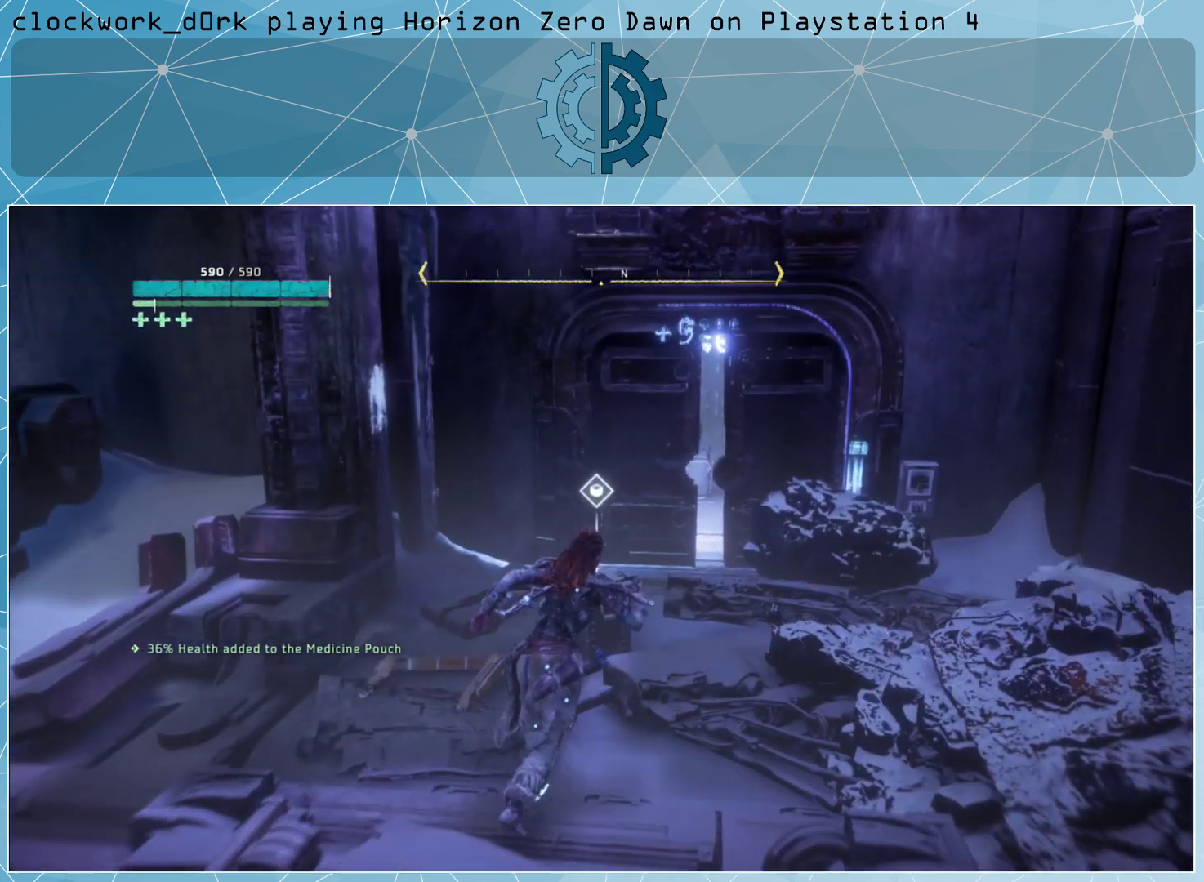
Gameplay with a controller (PlayStation layout); each line is a JSON object with the inputs held at the frame after it. "events" lists button and stick changes between this image and that frame as [ms after this image, input, new state], when the widget could be followed in between.
{"buttons": ["TRIANGLE"], "left_stick": "center", "right_stick": "center", "events": [[500, "TRIANGLE", "down"]]}
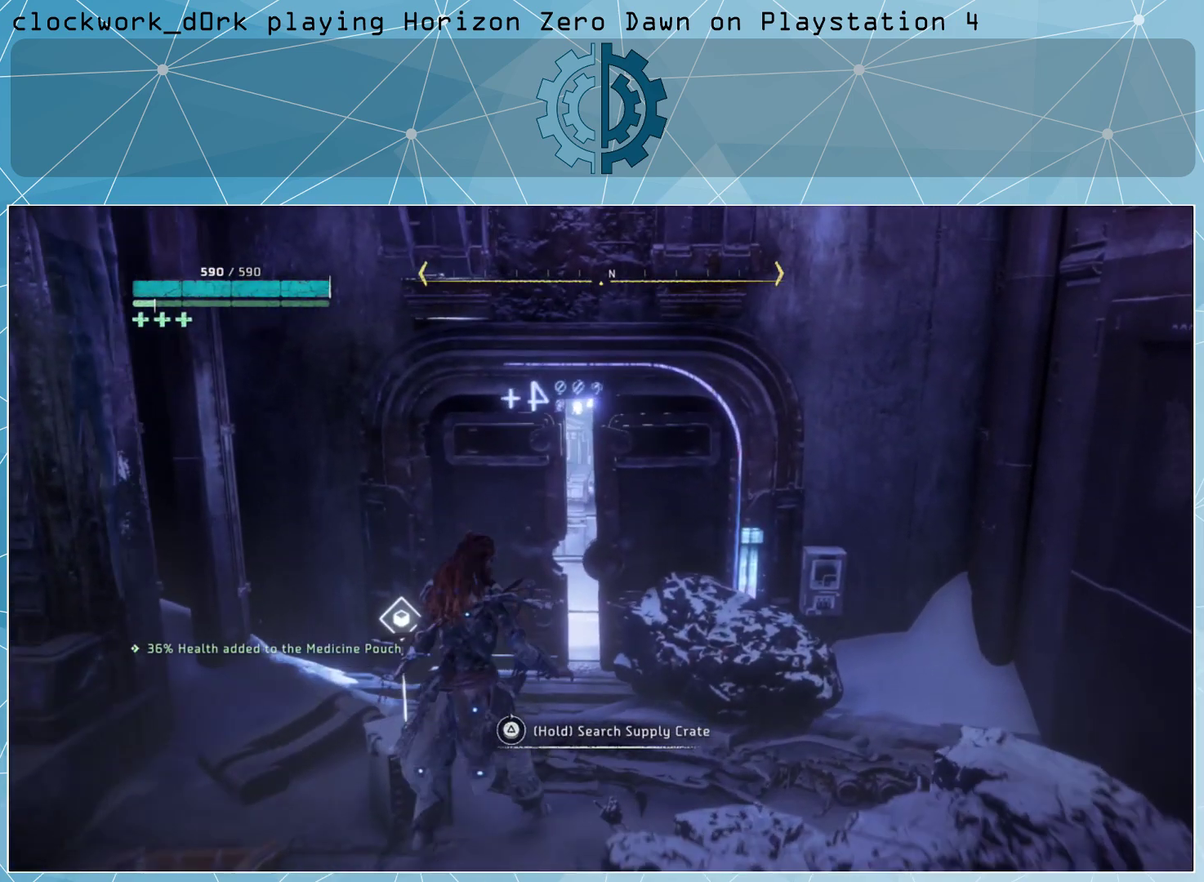
{"buttons": ["TRIANGLE"], "left_stick": "center", "right_stick": "center", "events": []}
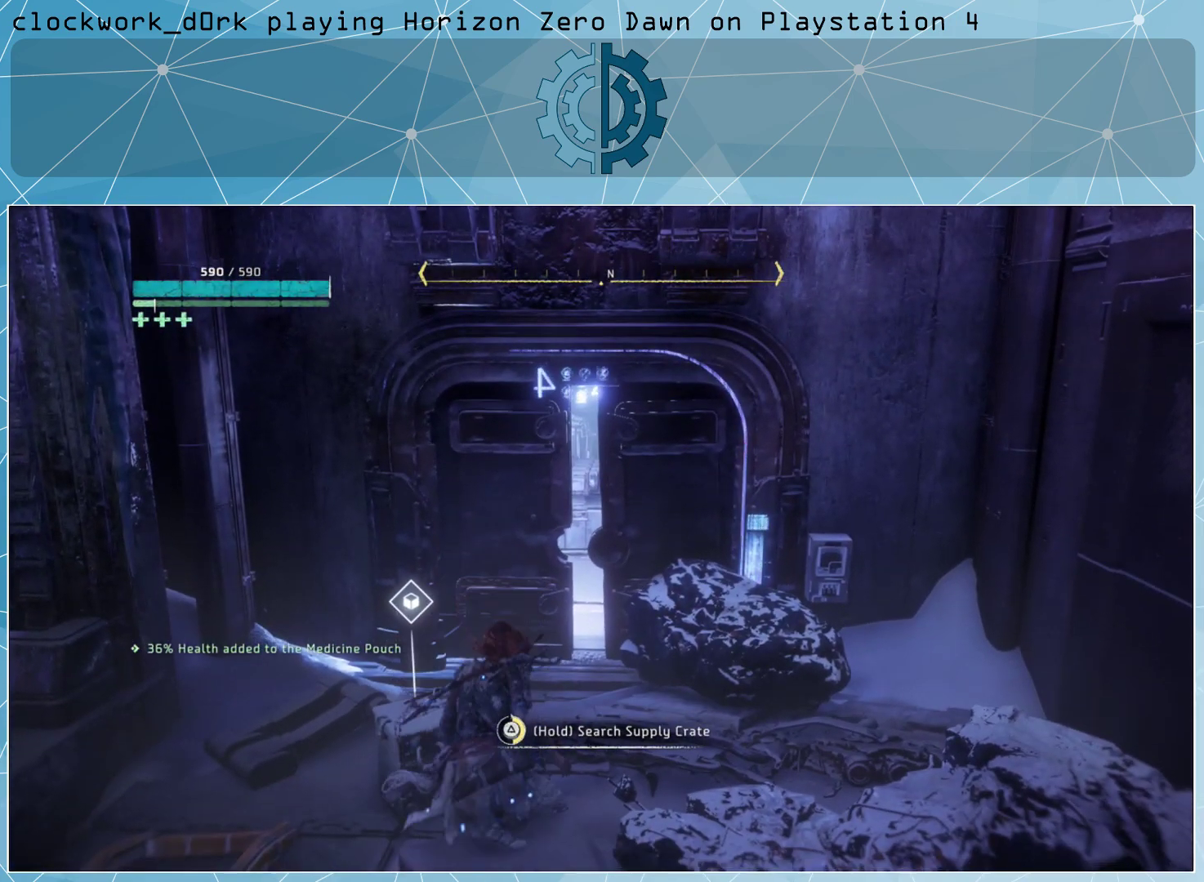
{"buttons": ["TRIANGLE"], "left_stick": "center", "right_stick": "center", "events": [[300, "TRIANGLE", "up"], [433, "TRIANGLE", "down"]]}
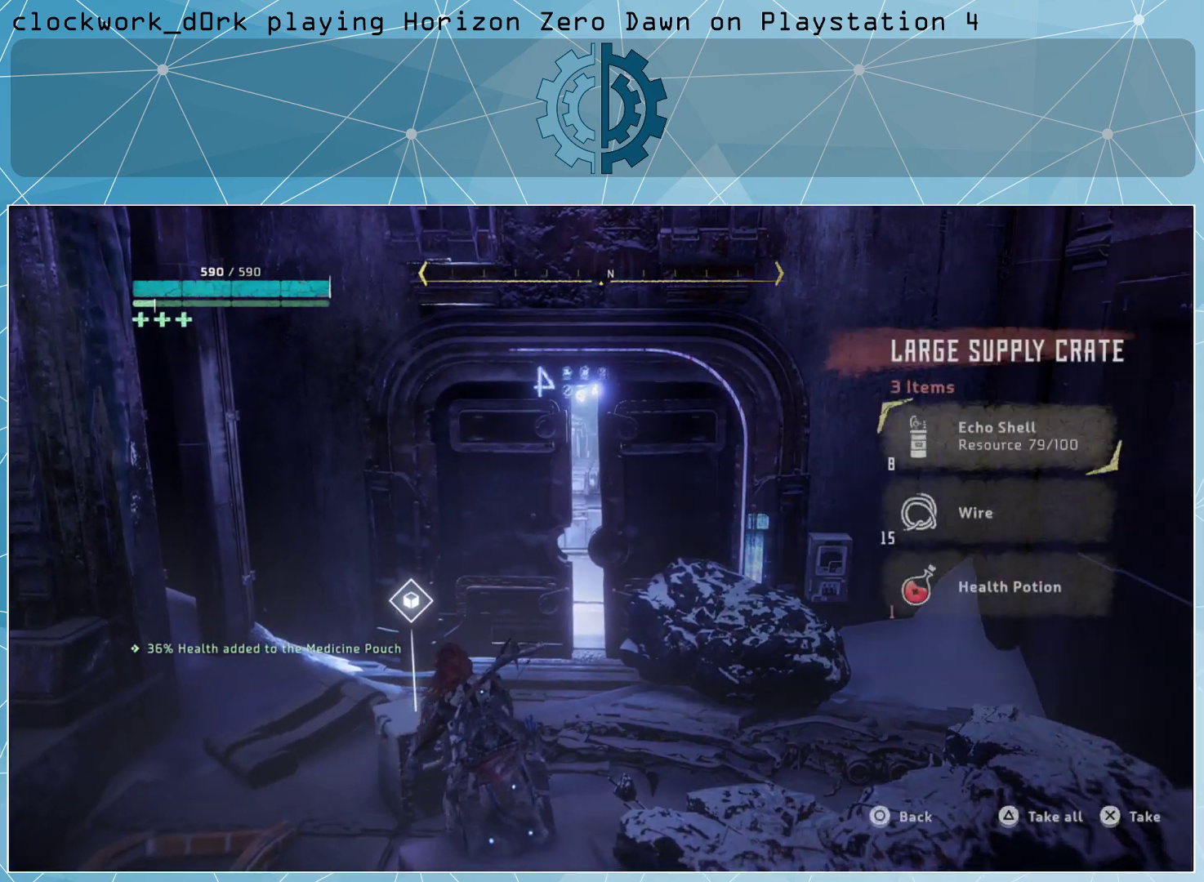
{"buttons": [], "left_stick": "up-right", "right_stick": "center", "events": [[67, "TRIANGLE", "up"], [300, "left_stick", "up-right"]]}
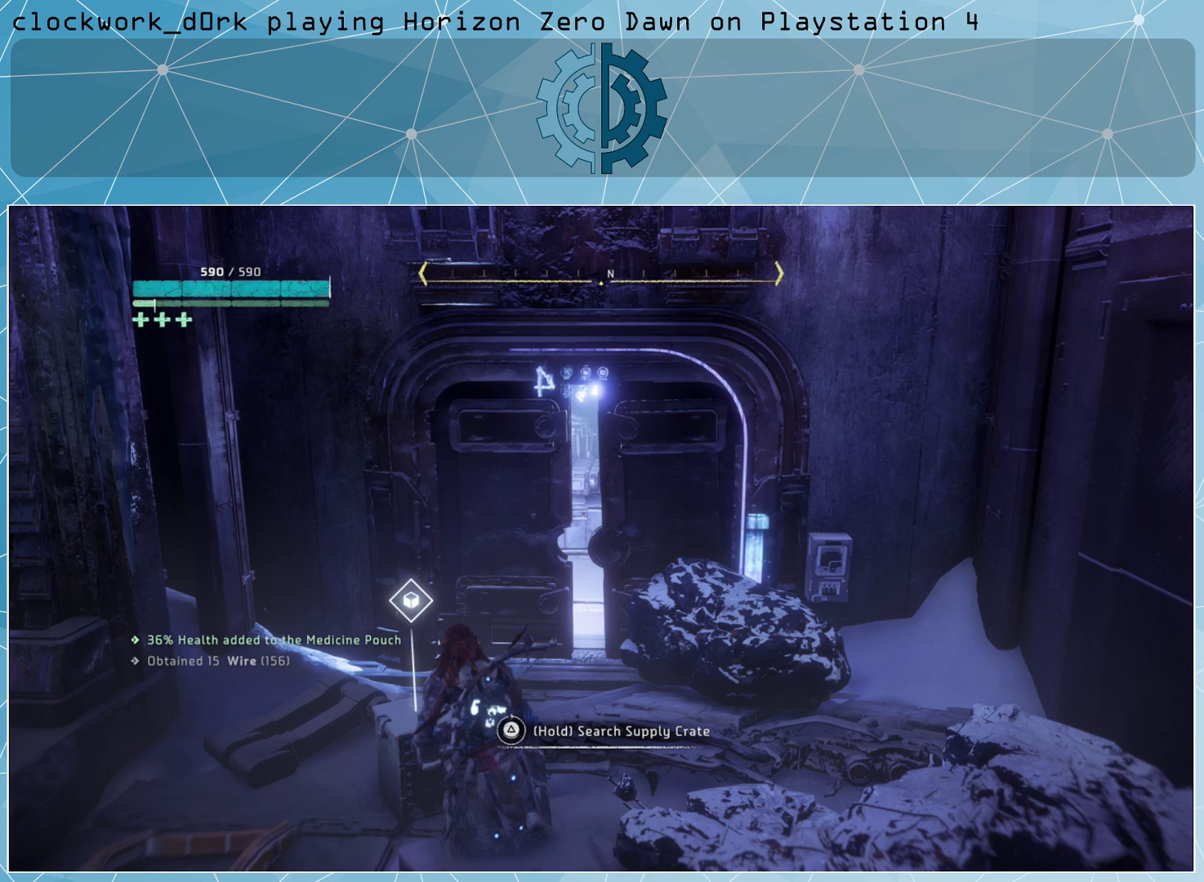
{"buttons": [], "left_stick": "up-right", "right_stick": "center", "events": []}
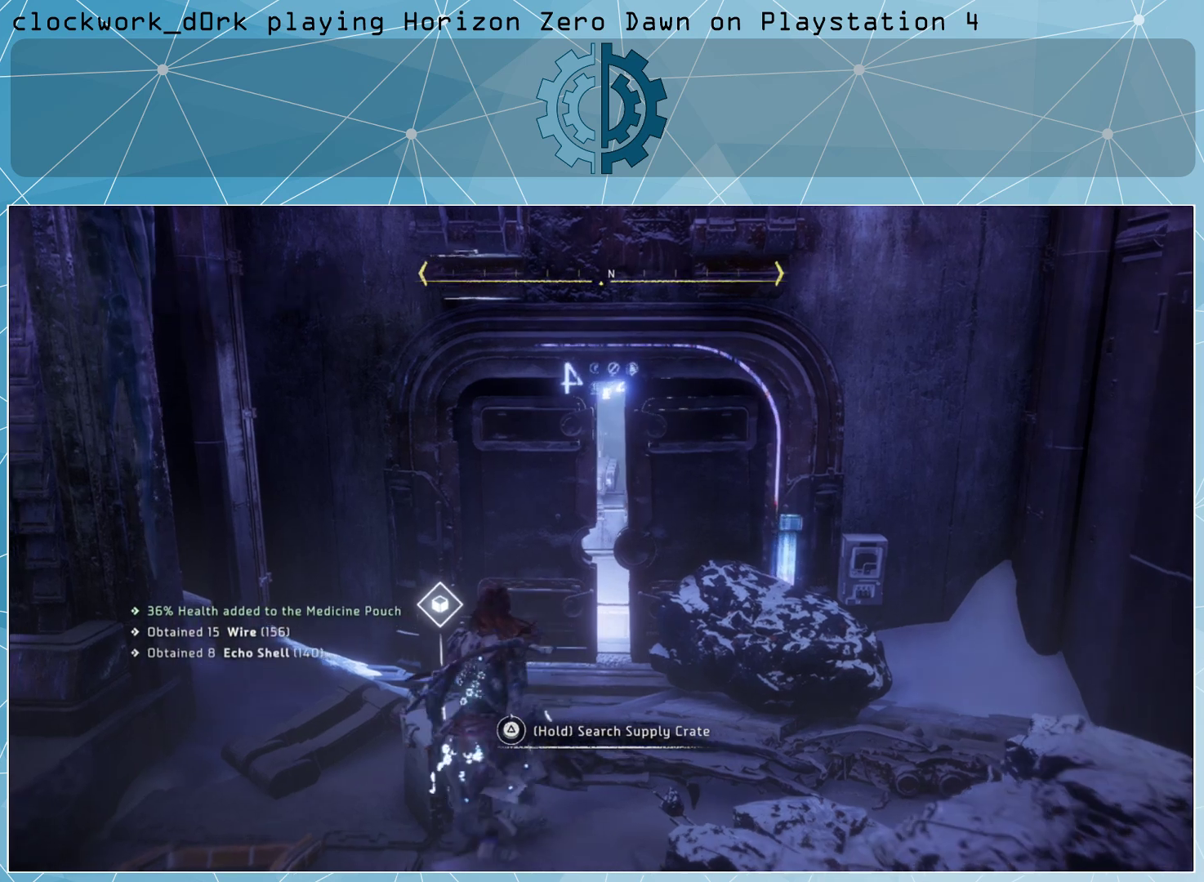
{"buttons": [], "left_stick": "up-right", "right_stick": "center", "events": []}
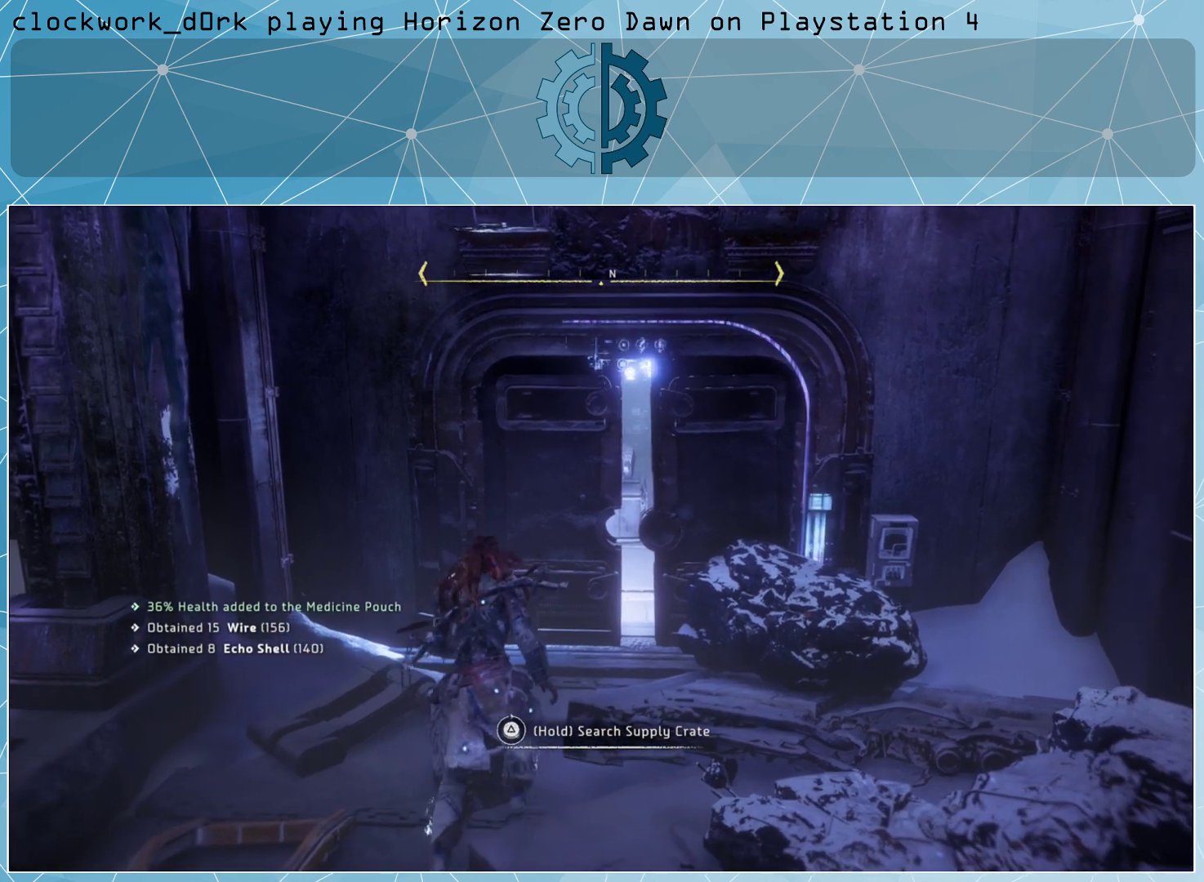
{"buttons": [], "left_stick": "up-right", "right_stick": "center", "events": [[133, "CROSS", "down"], [267, "CROSS", "up"]]}
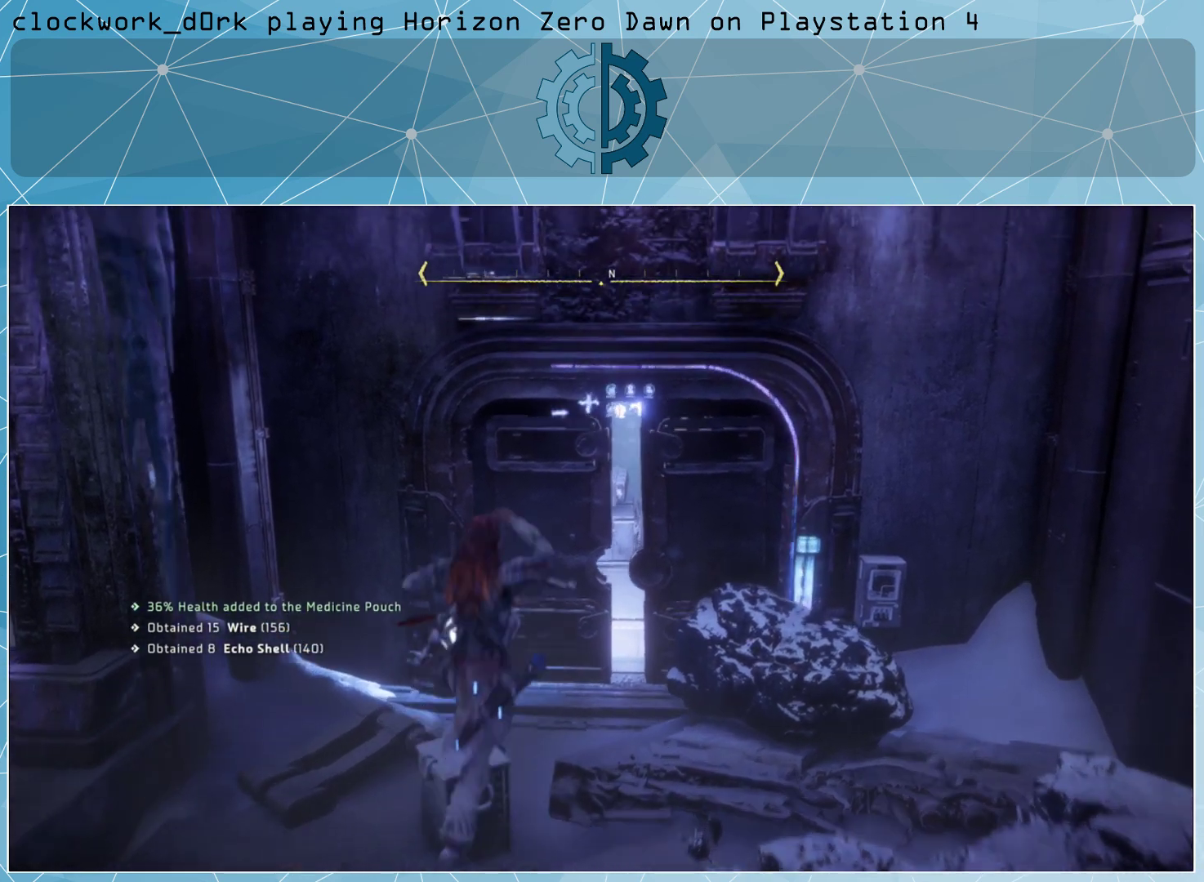
{"buttons": [], "left_stick": "center", "right_stick": "center", "events": [[333, "left_stick", "center"]]}
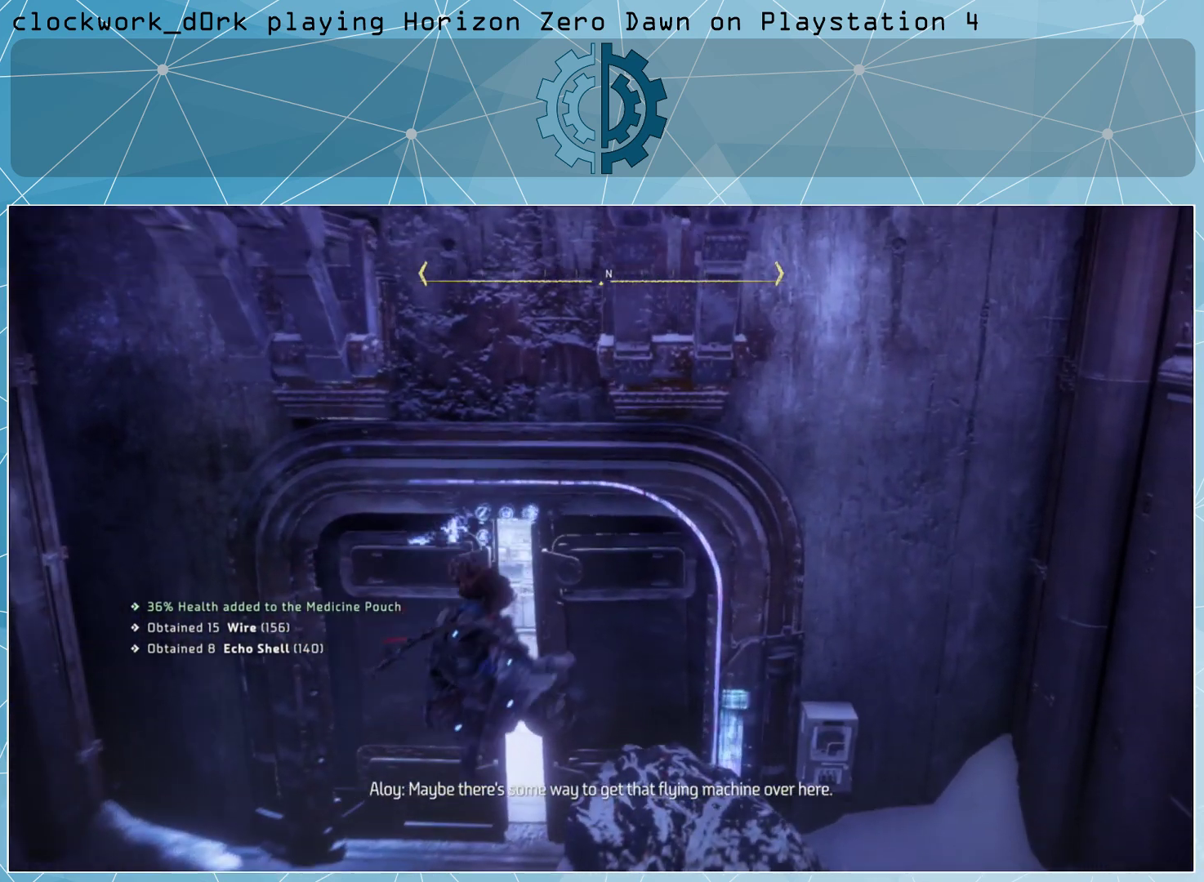
{"buttons": [], "left_stick": "center", "right_stick": "center", "events": []}
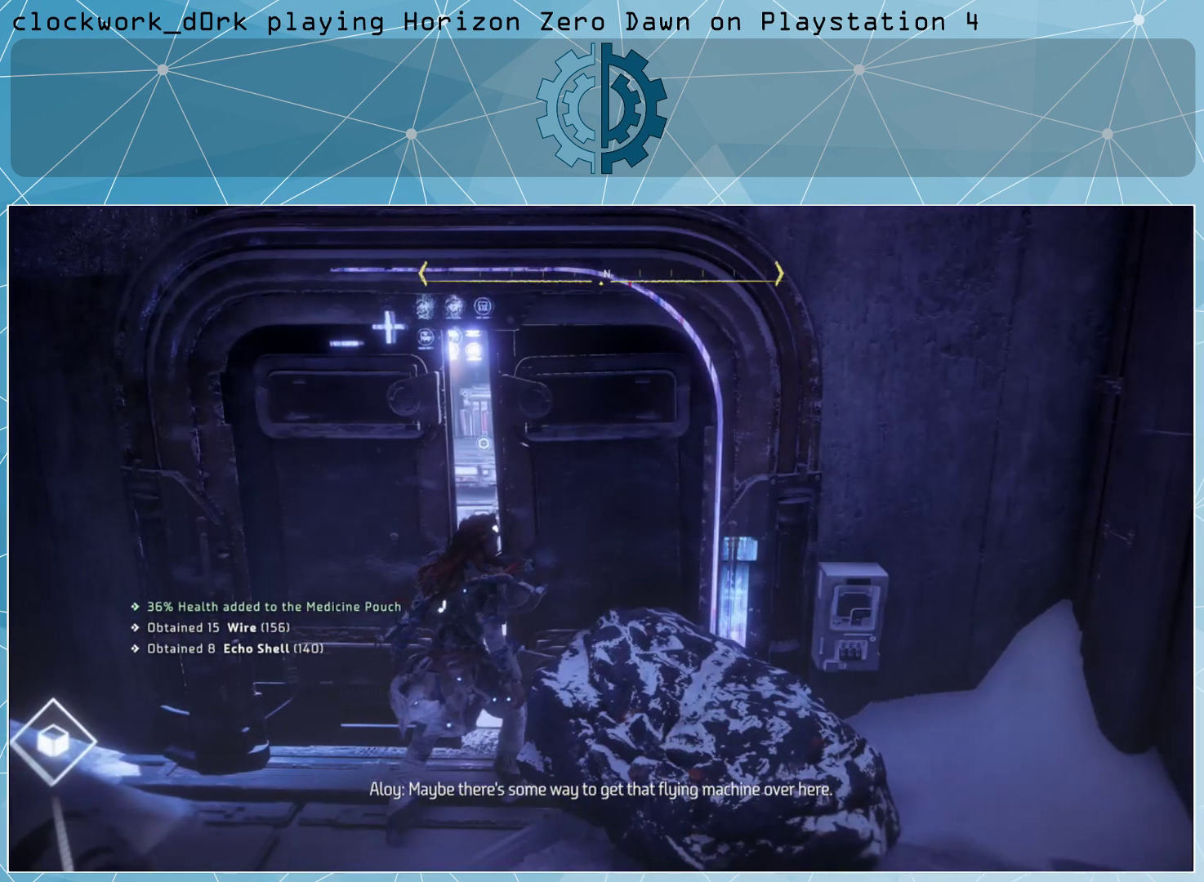
{"buttons": [], "left_stick": "down", "right_stick": "center", "events": [[400, "left_stick", "down"]]}
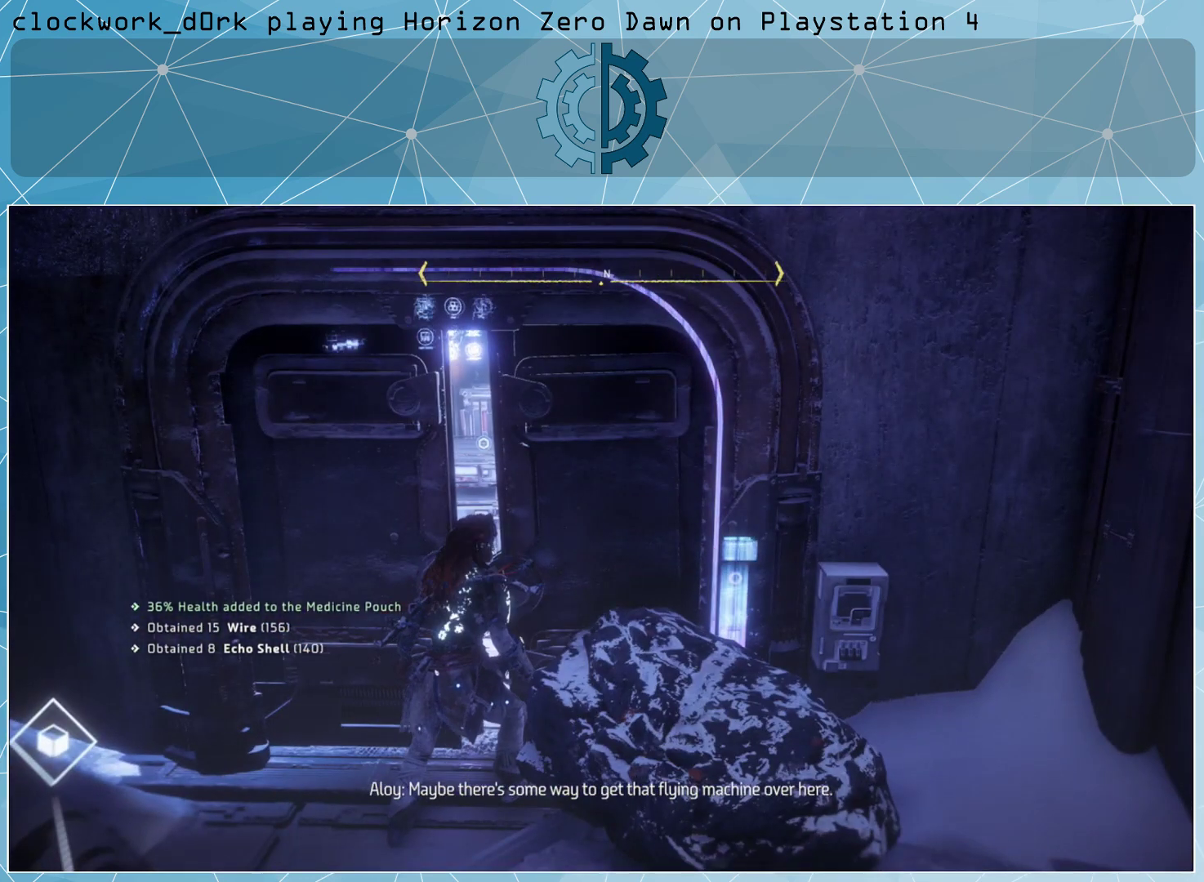
{"buttons": [], "left_stick": "down", "right_stick": "center", "events": []}
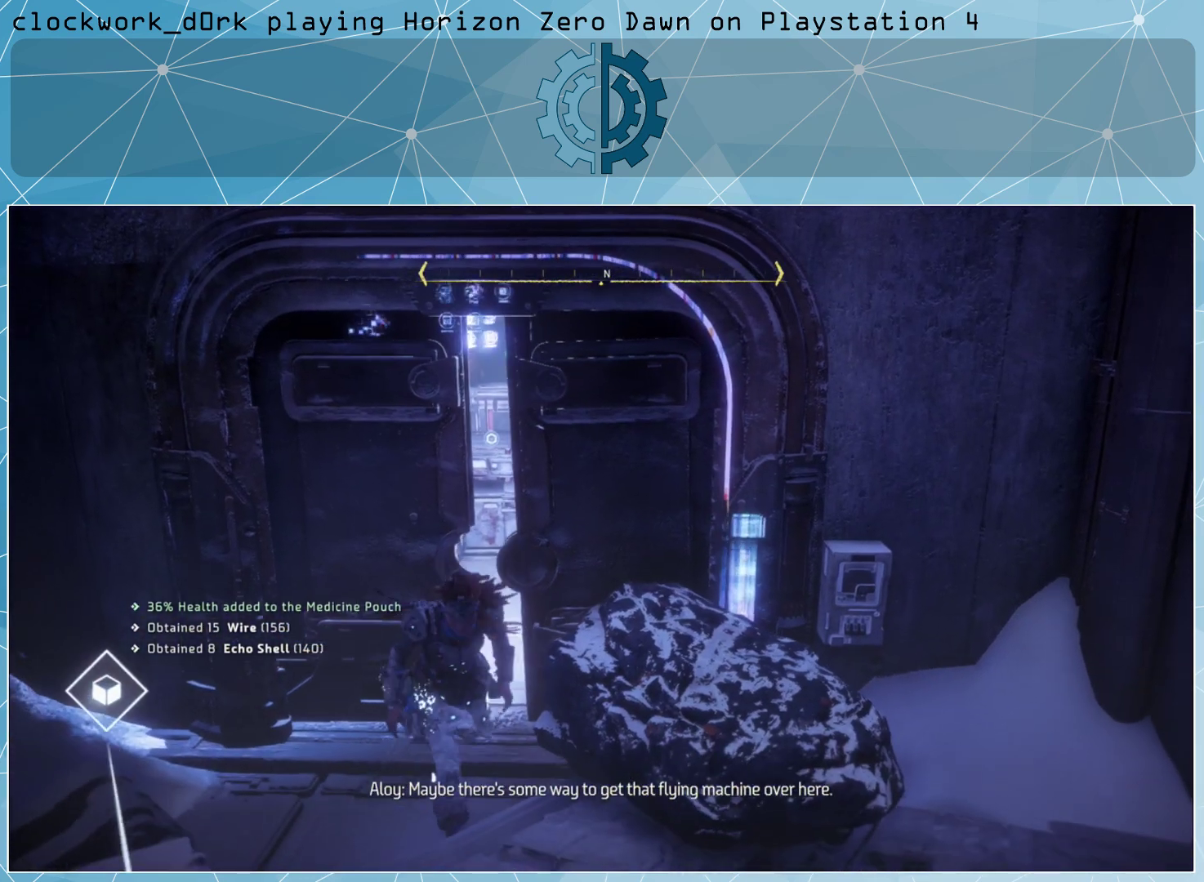
{"buttons": [], "left_stick": "center", "right_stick": "center", "events": [[300, "left_stick", "center"]]}
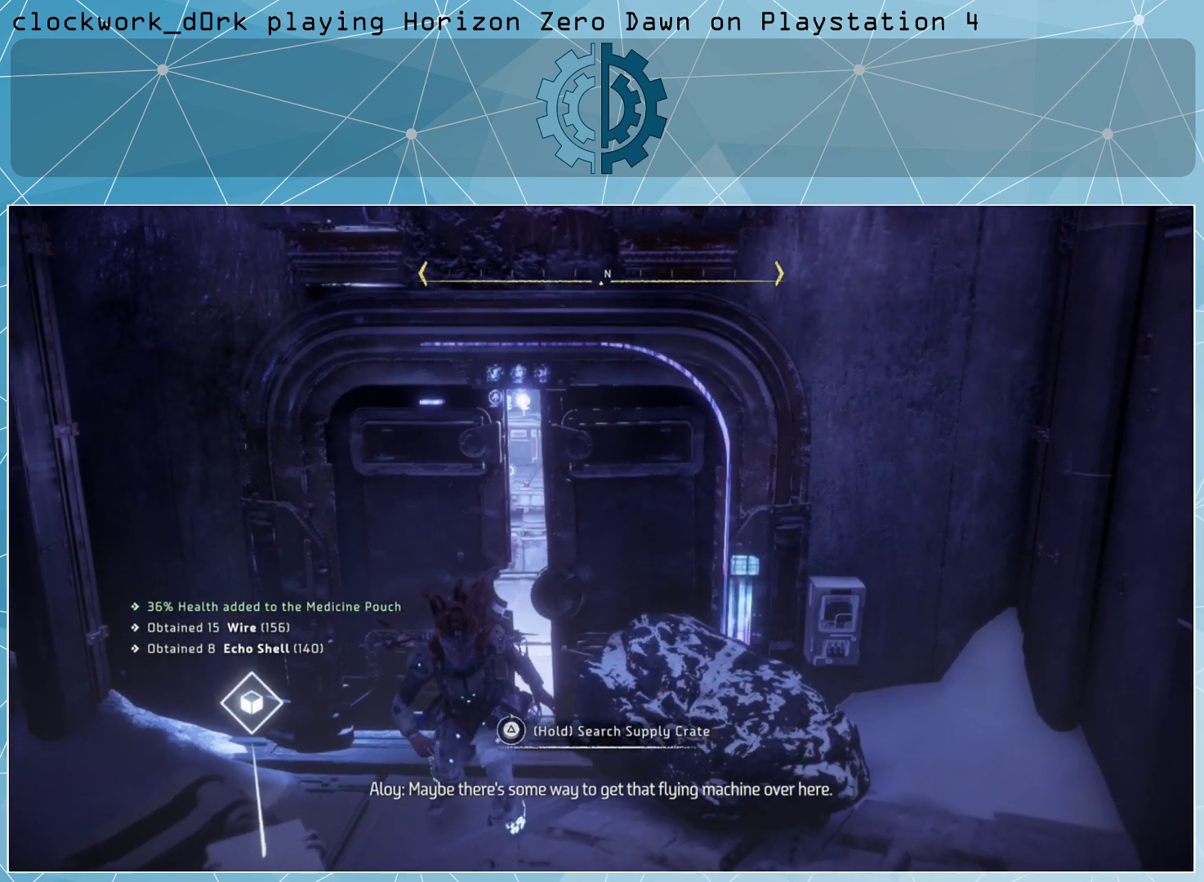
{"buttons": [], "left_stick": "center", "right_stick": "center", "events": [[367, "left_stick", "left"], [500, "left_stick", "center"]]}
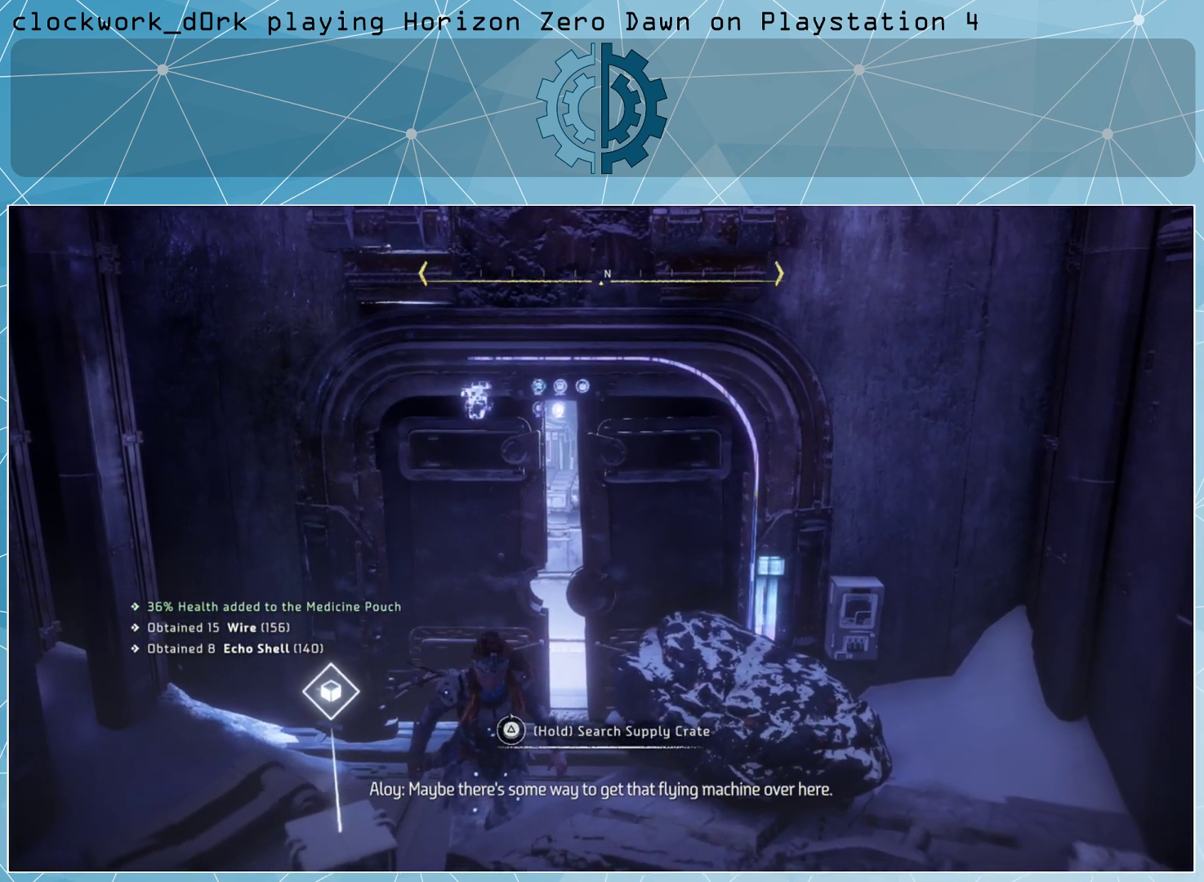
{"buttons": ["TRIANGLE"], "left_stick": "center", "right_stick": "center", "events": [[67, "TRIANGLE", "down"]]}
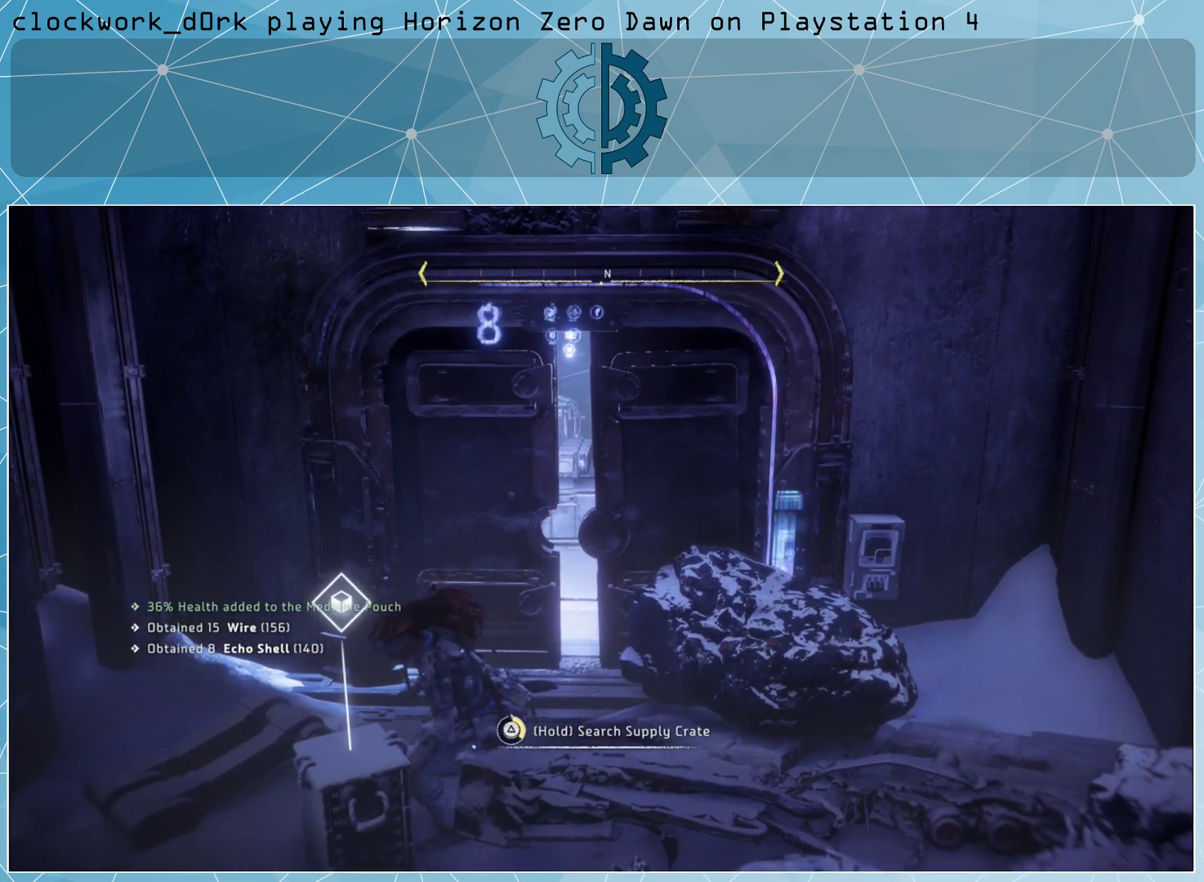
{"buttons": [], "left_stick": "center", "right_stick": "center", "events": [[500, "TRIANGLE", "up"]]}
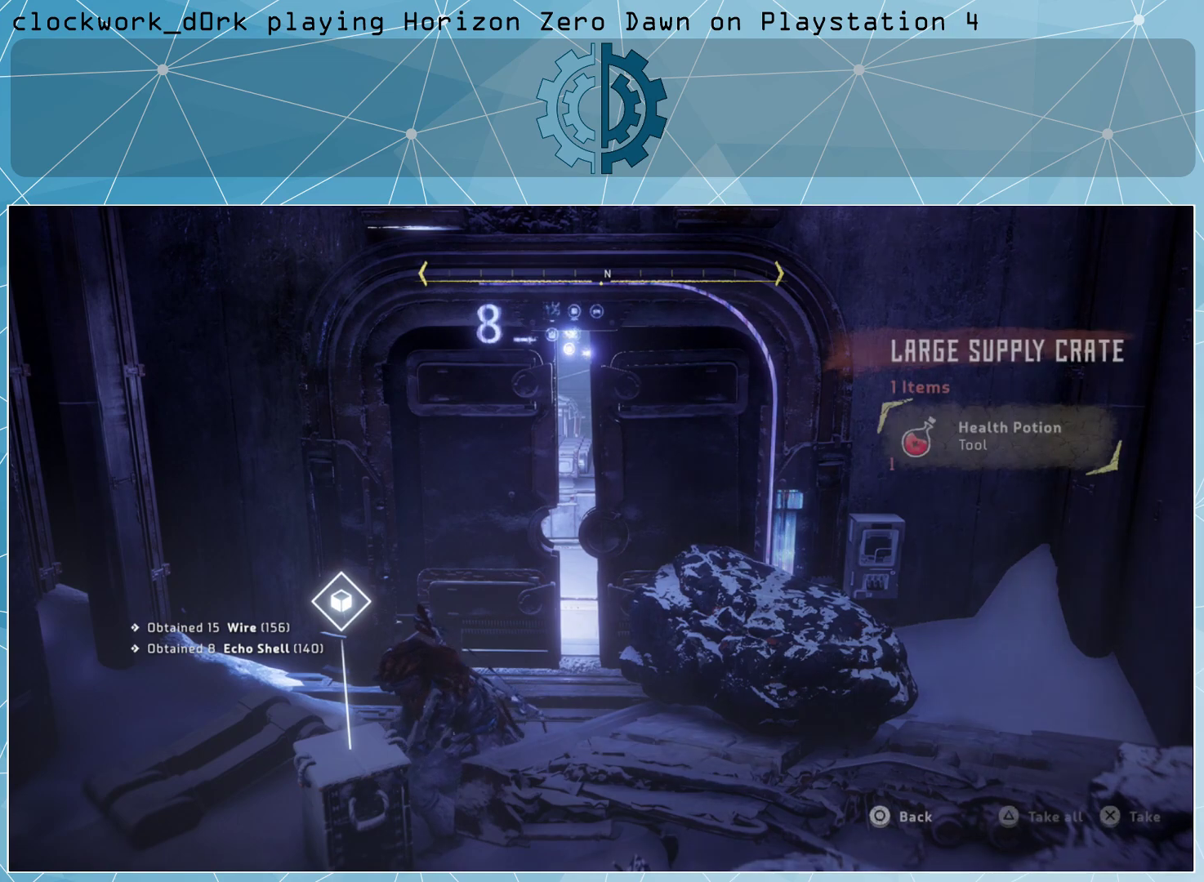
{"buttons": [], "left_stick": "center", "right_stick": "center", "events": []}
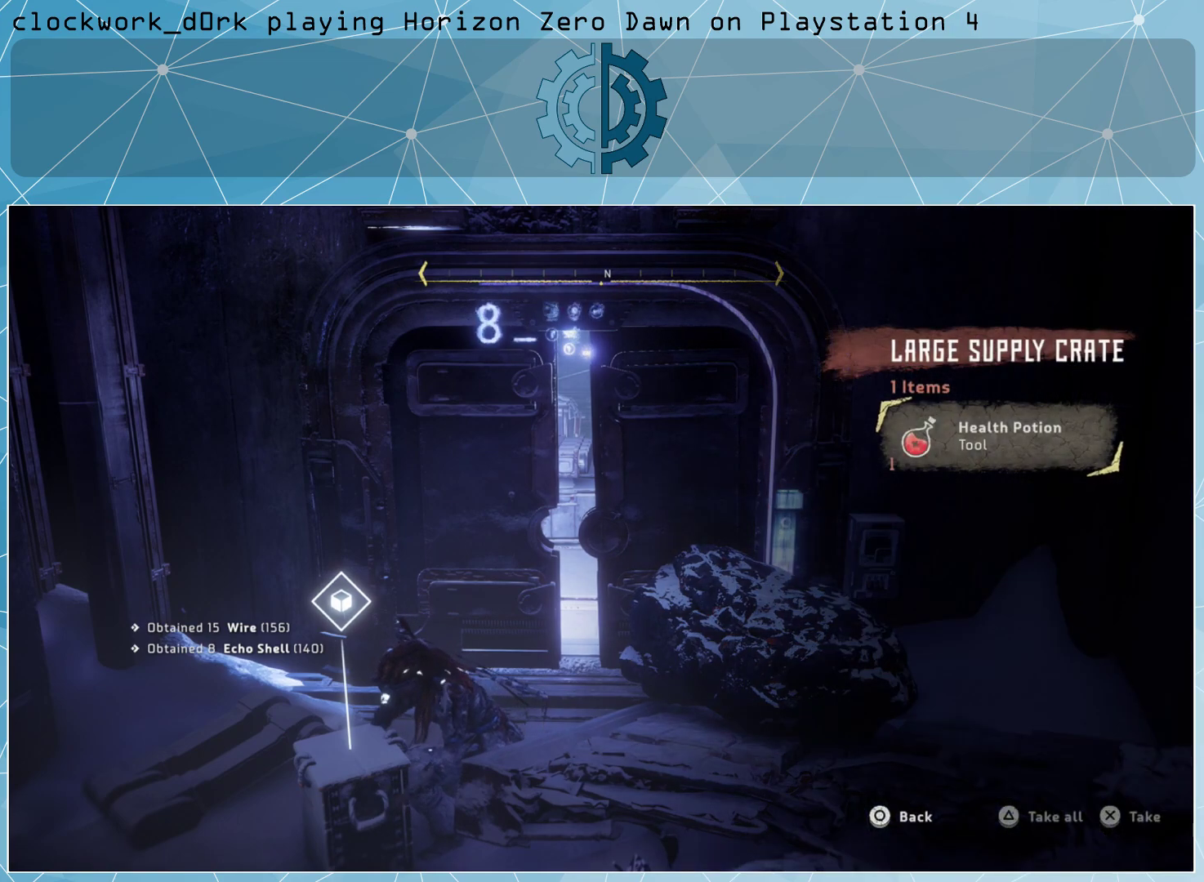
{"buttons": [], "left_stick": "center", "right_stick": "center", "events": [[267, "CIRCLE", "down"], [367, "CIRCLE", "up"]]}
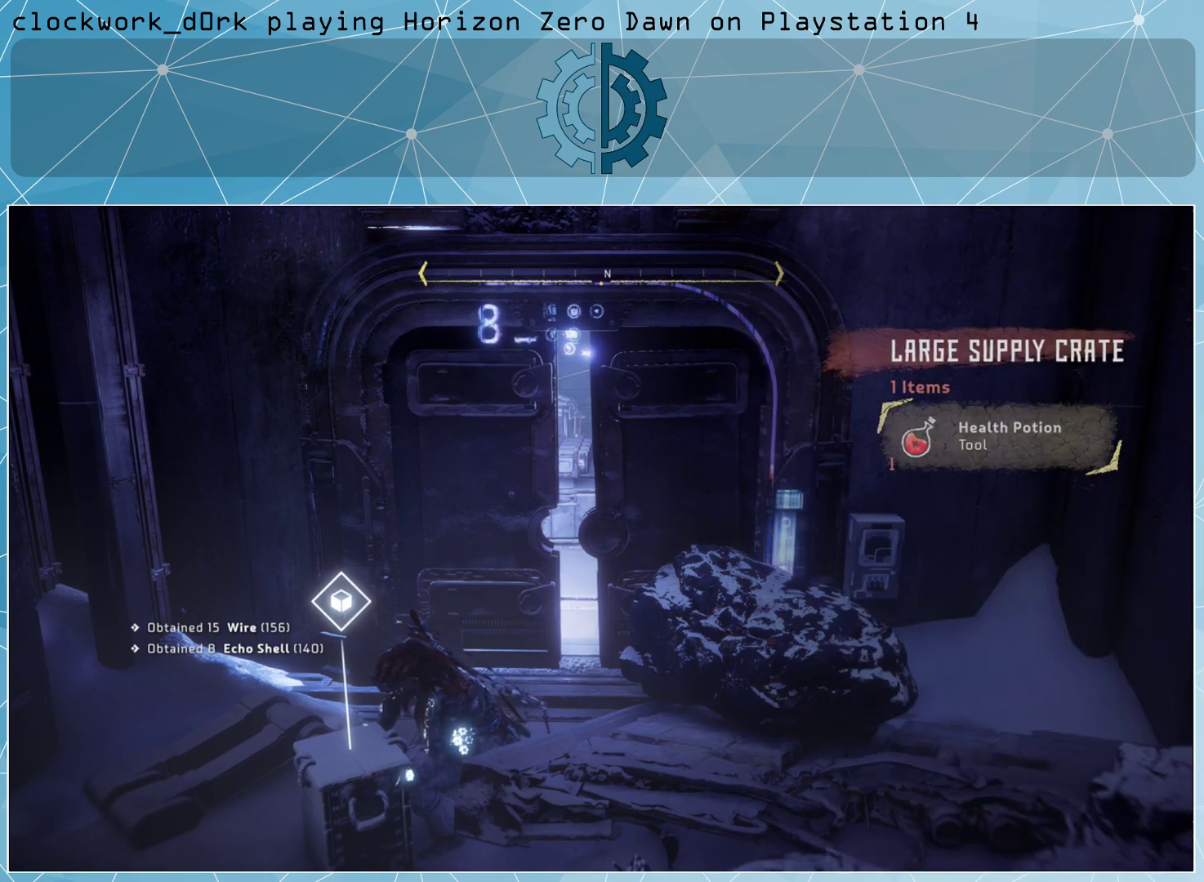
{"buttons": [], "left_stick": "down-right", "right_stick": "right", "events": [[433, "right_stick", "right"], [500, "left_stick", "down-right"]]}
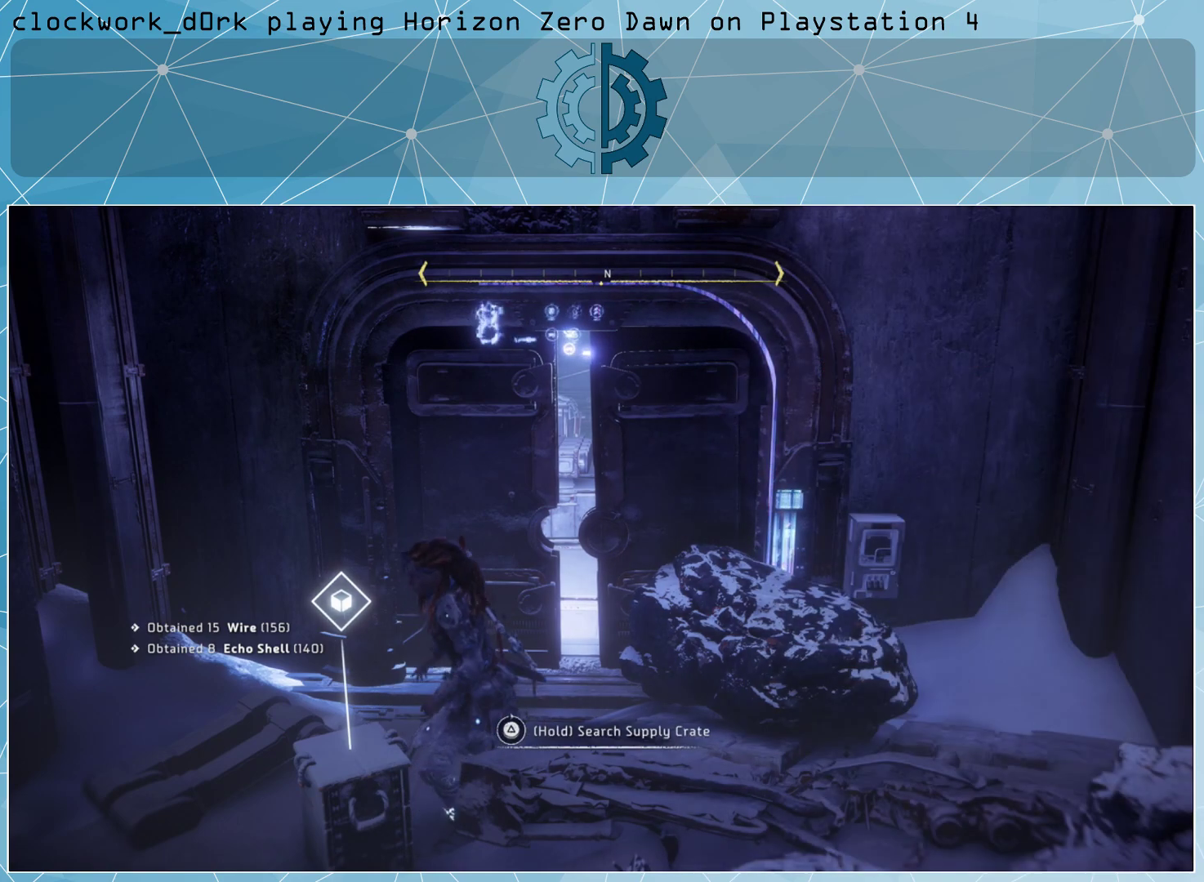
{"buttons": [], "left_stick": "down", "right_stick": "center", "events": [[133, "right_stick", "left"], [167, "left_stick", "down"], [400, "right_stick", "center"]]}
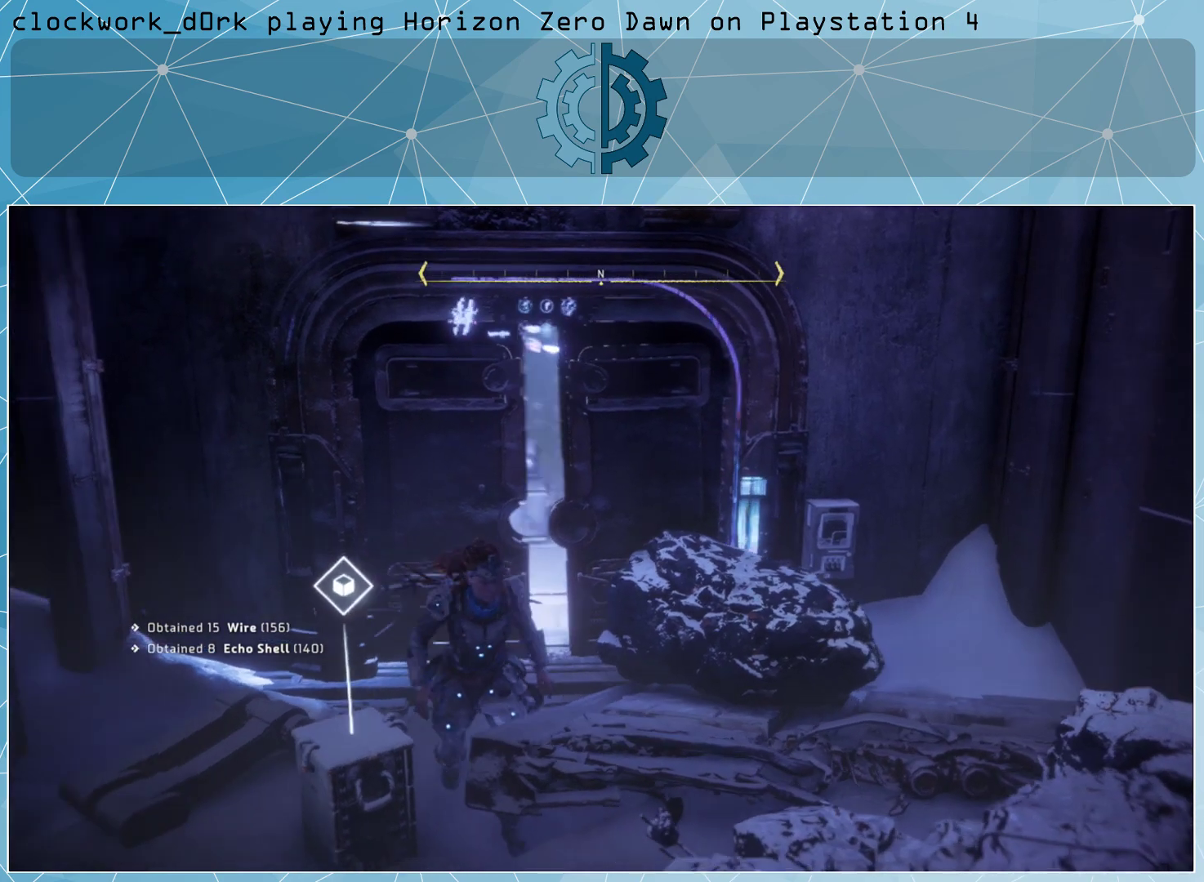
{"buttons": [], "left_stick": "down", "right_stick": "left", "events": [[233, "CROSS", "down"], [333, "CROSS", "up"], [500, "right_stick", "left"]]}
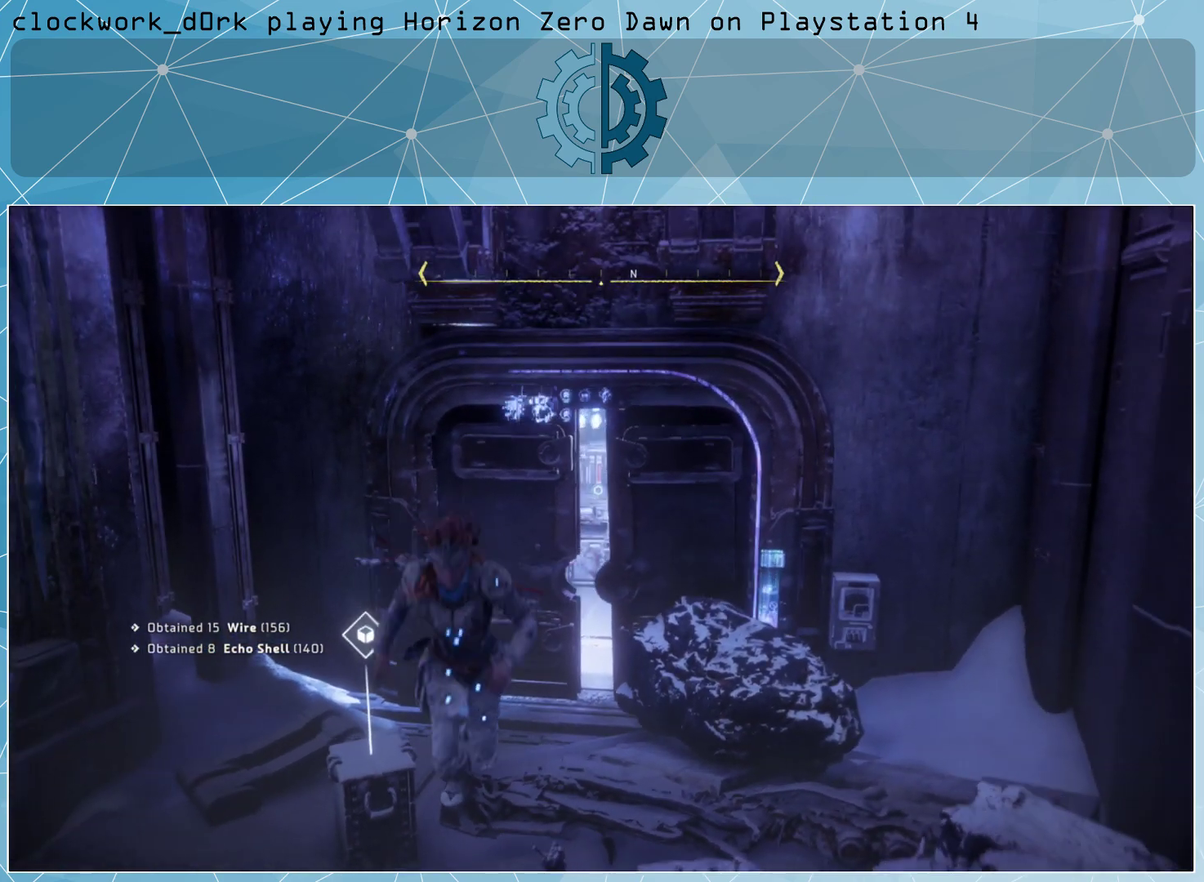
{"buttons": [], "left_stick": "up-left", "right_stick": "left", "events": [[100, "left_stick", "left"], [500, "left_stick", "up-left"]]}
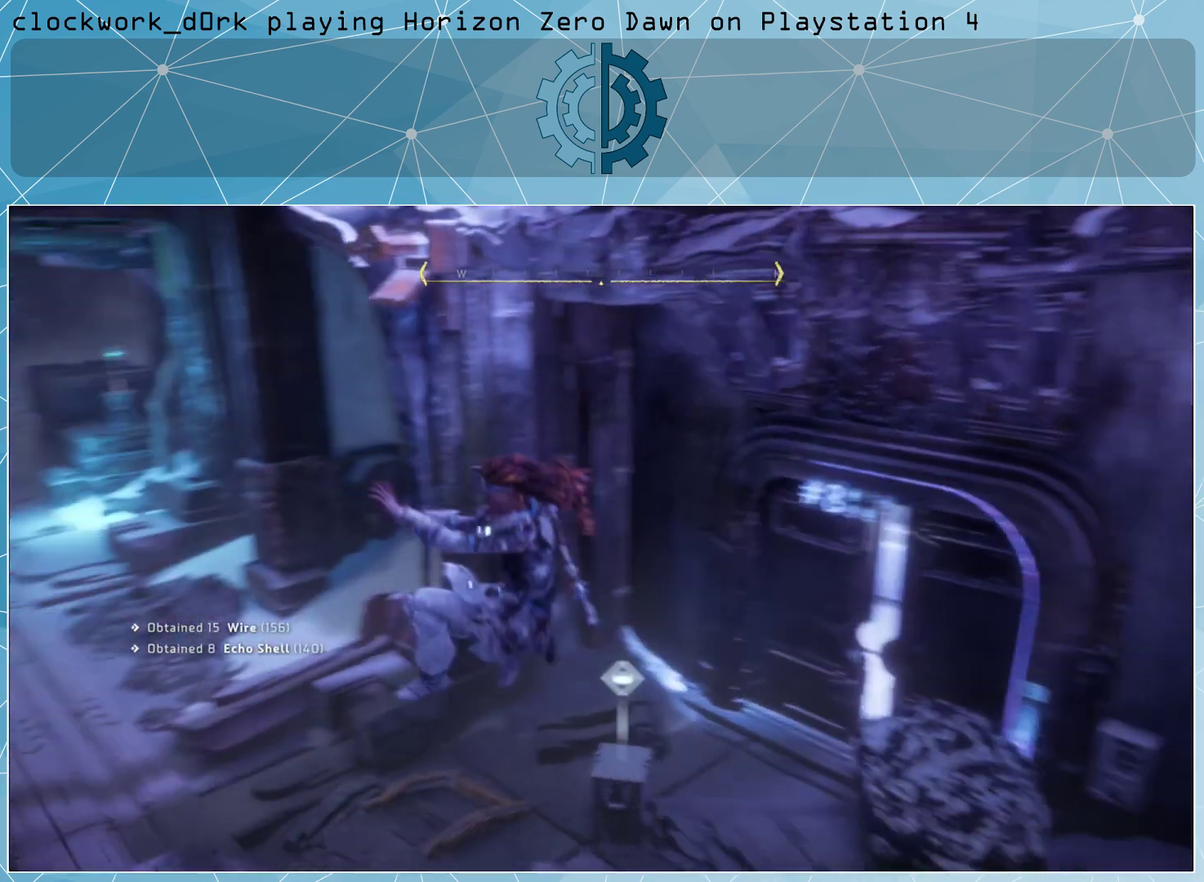
{"buttons": [], "left_stick": "up-left", "right_stick": "center", "events": [[67, "right_stick", "center"]]}
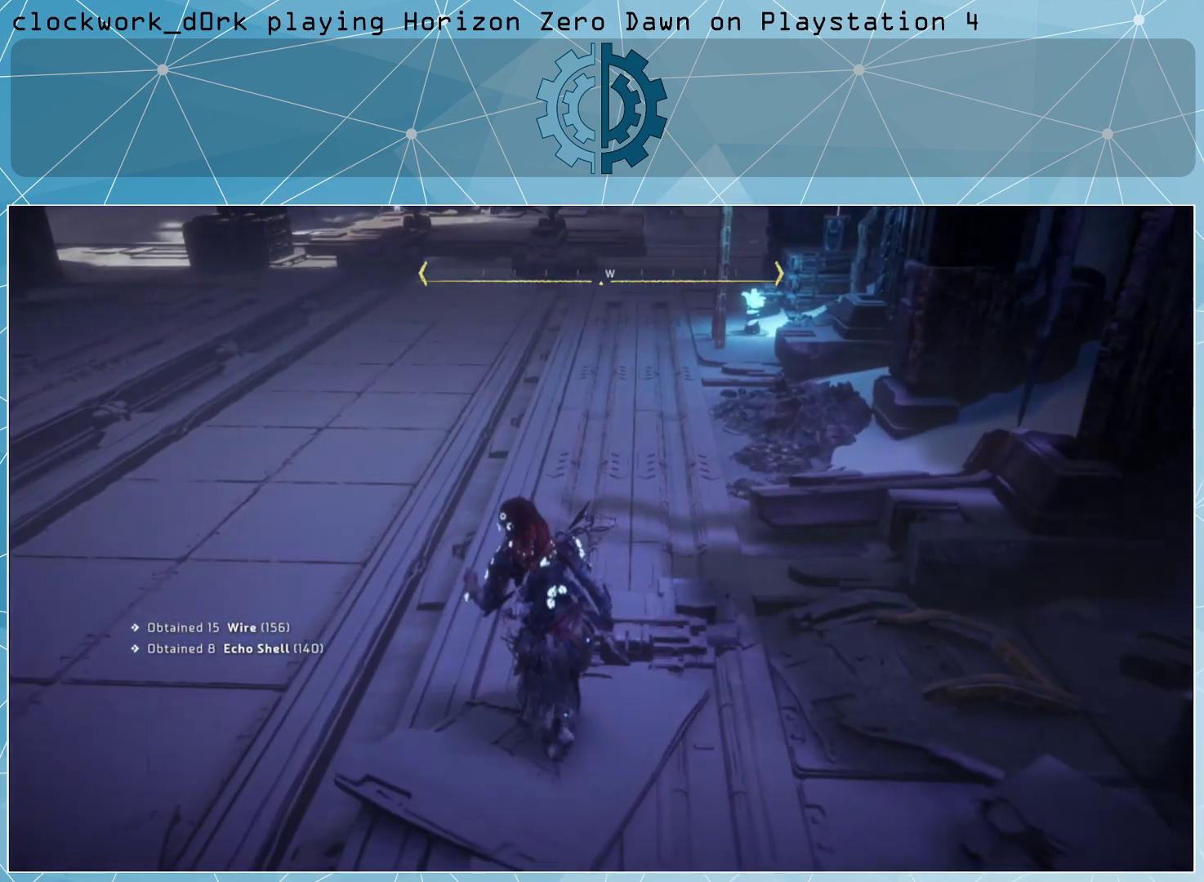
{"buttons": [], "left_stick": "up-left", "right_stick": "up", "events": [[433, "right_stick", "up"]]}
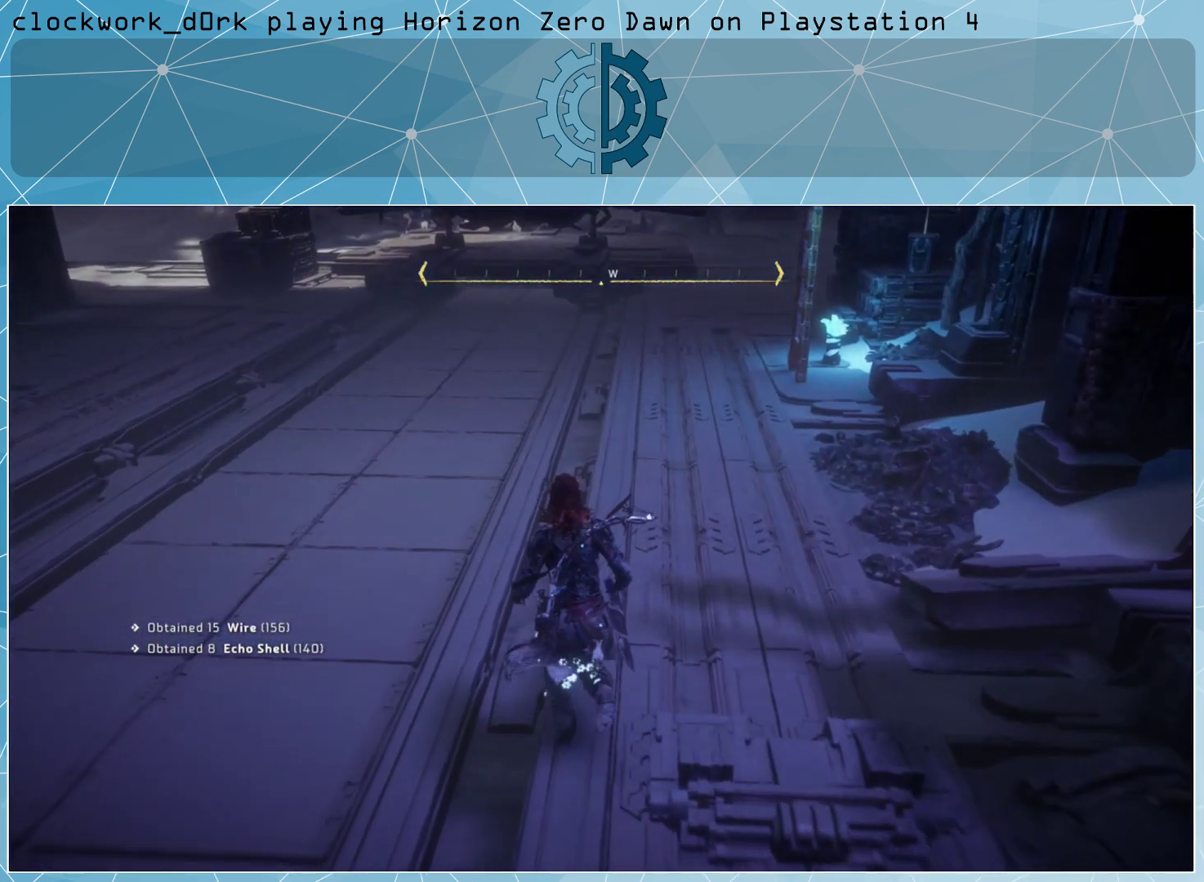
{"buttons": [], "left_stick": "up-left", "right_stick": "center", "events": [[133, "right_stick", "center"]]}
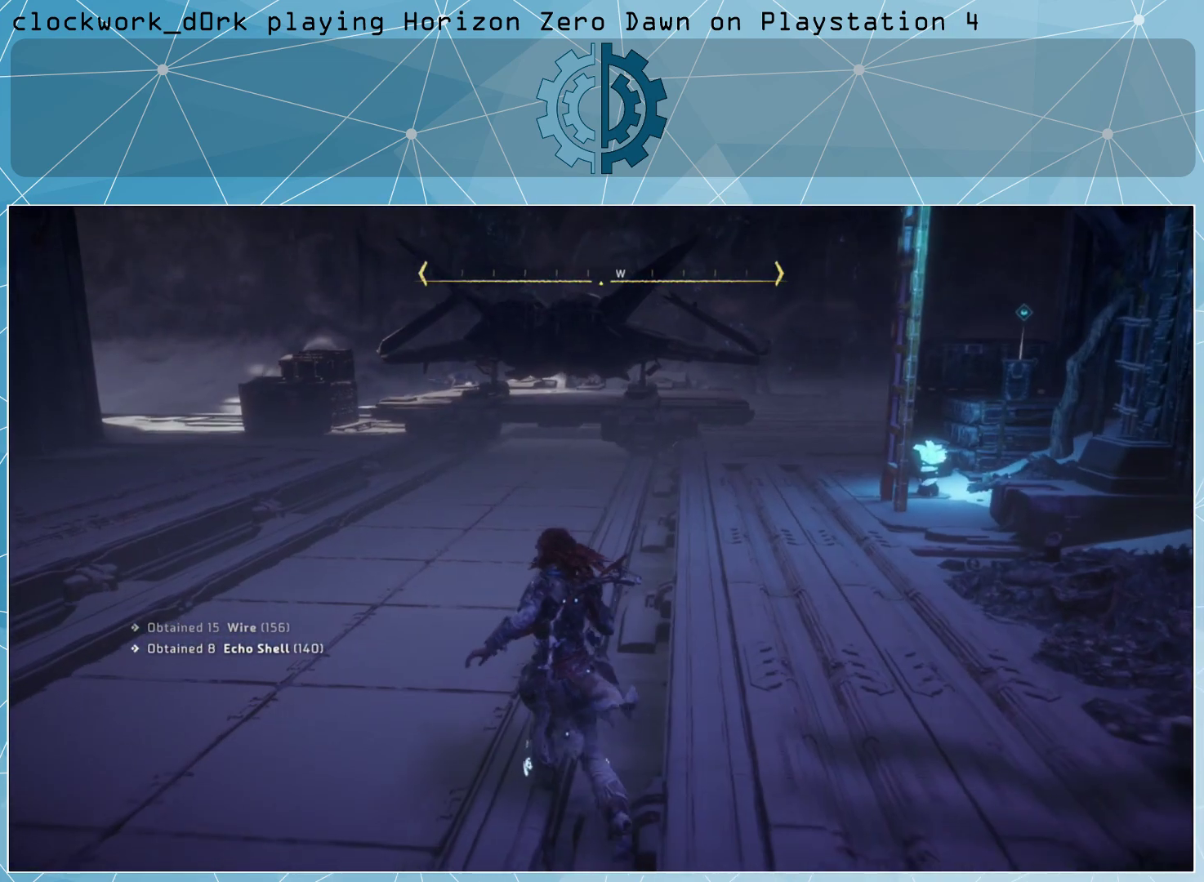
{"buttons": [], "left_stick": "up", "right_stick": "center", "events": [[100, "right_stick", "up"], [267, "left_stick", "up"], [300, "right_stick", "right"], [500, "right_stick", "center"]]}
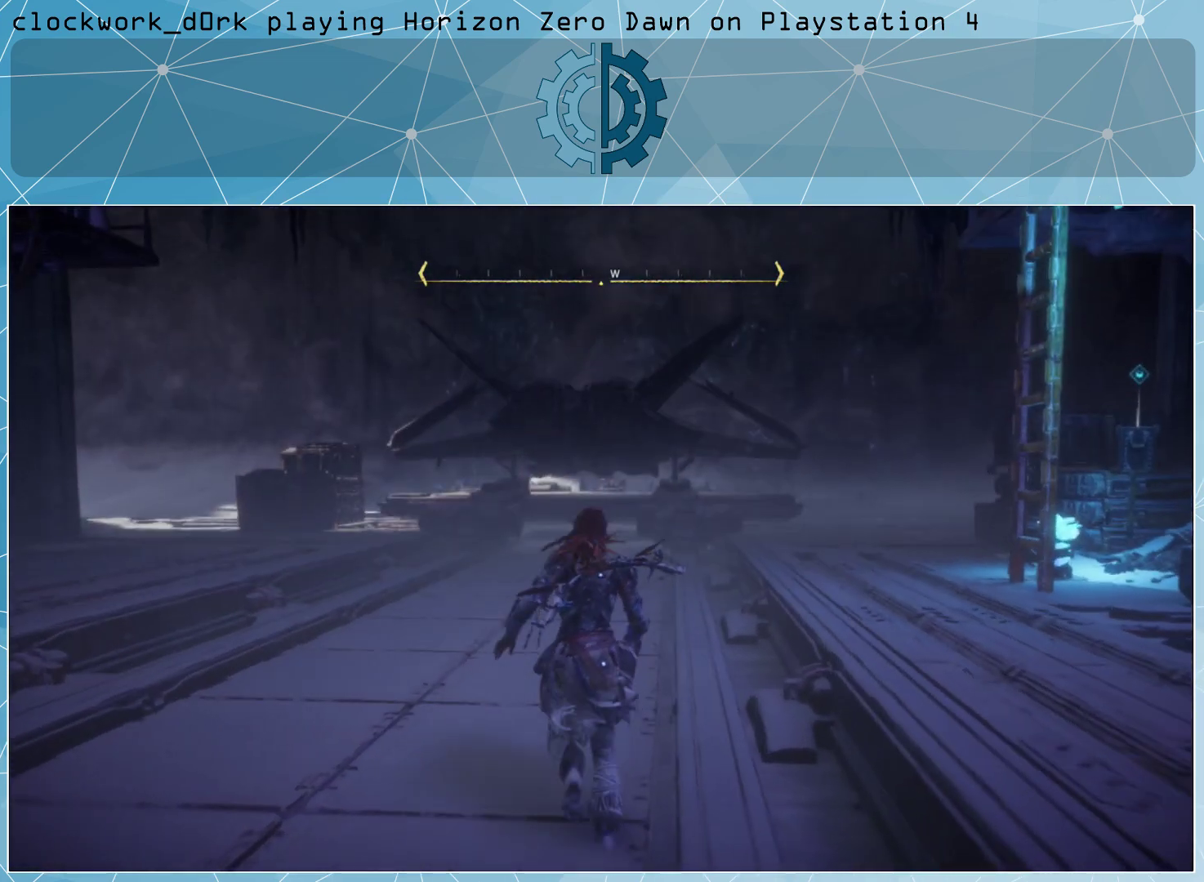
{"buttons": ["L3"], "left_stick": "up", "right_stick": "center", "events": [[200, "L3", "down"], [267, "right_stick", "right"], [467, "right_stick", "center"]]}
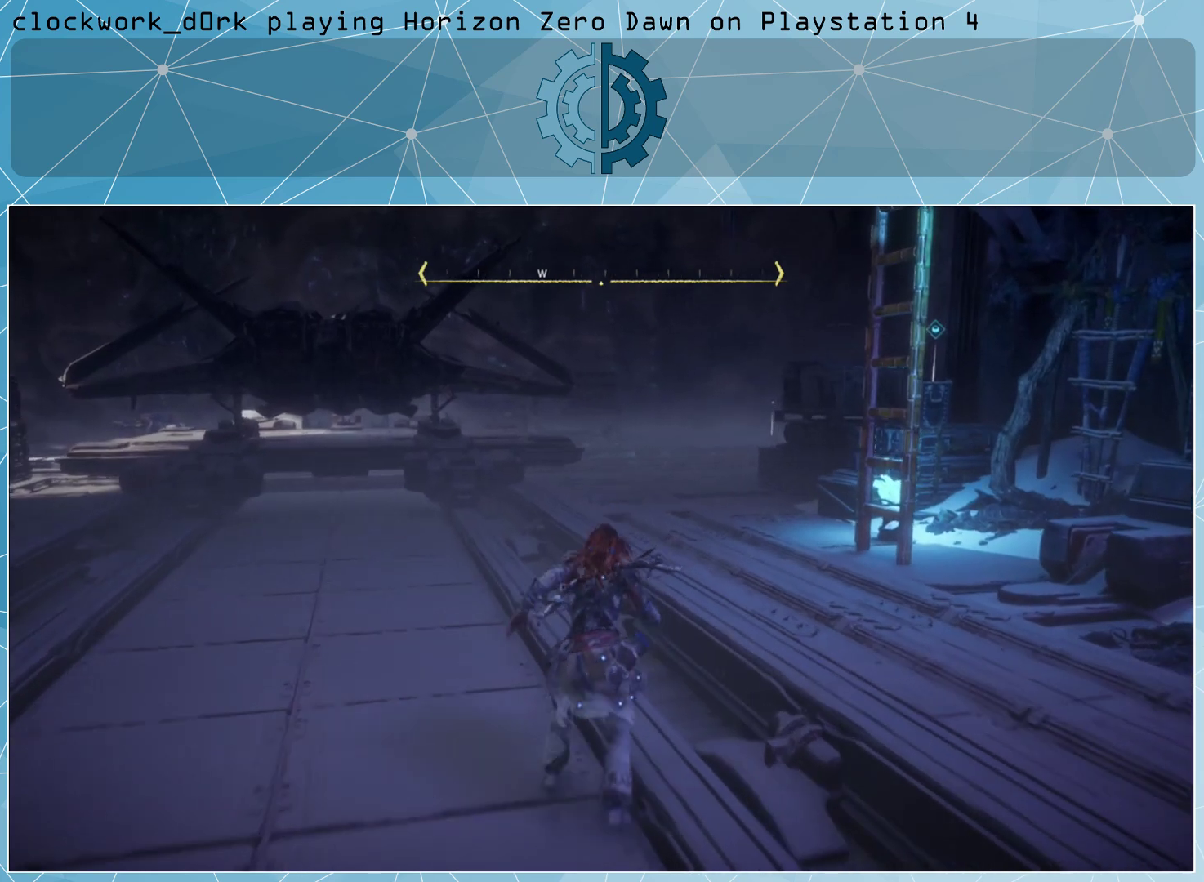
{"buttons": [], "left_stick": "up", "right_stick": "center", "events": [[167, "L3", "up"], [233, "right_stick", "right"], [467, "right_stick", "center"]]}
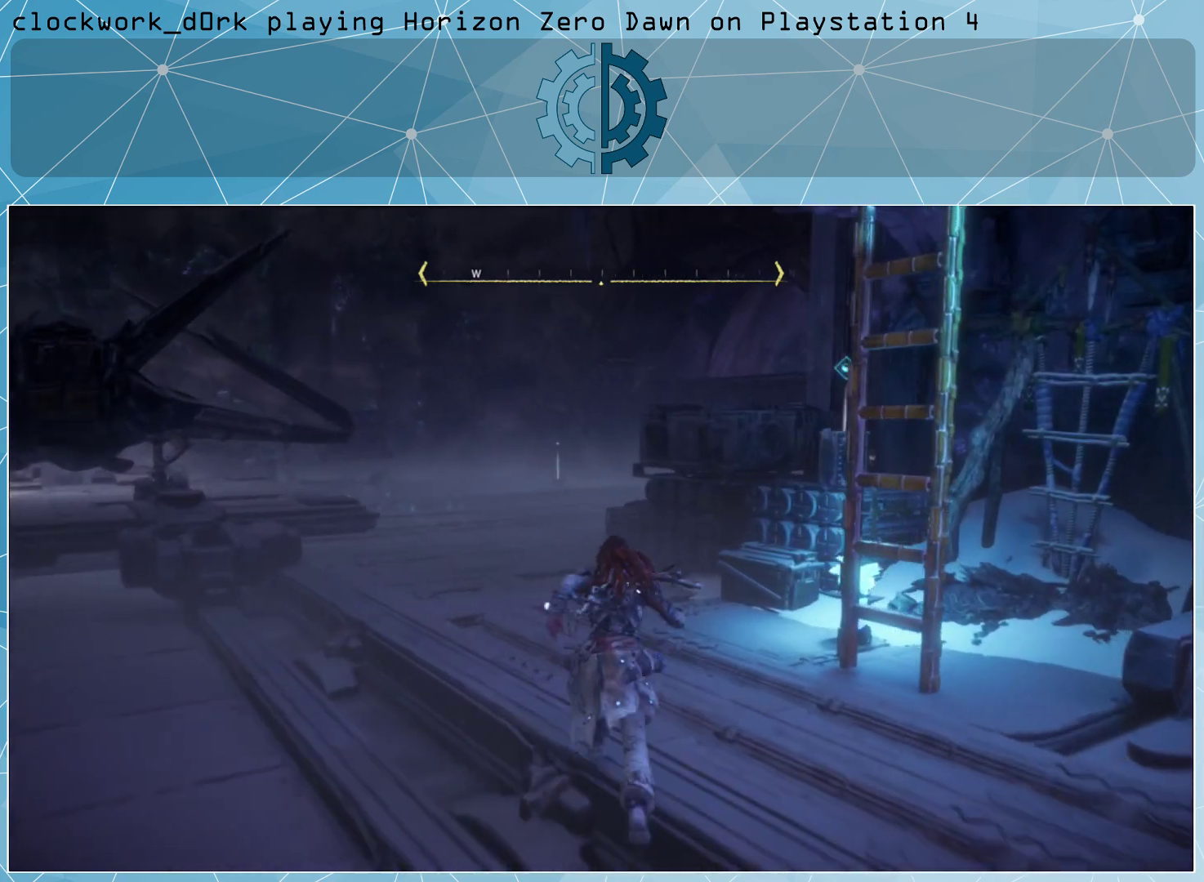
{"buttons": ["CROSS"], "left_stick": "up-right", "right_stick": "center", "events": [[100, "right_stick", "right"], [267, "right_stick", "center"], [467, "CROSS", "down"], [500, "left_stick", "up-right"]]}
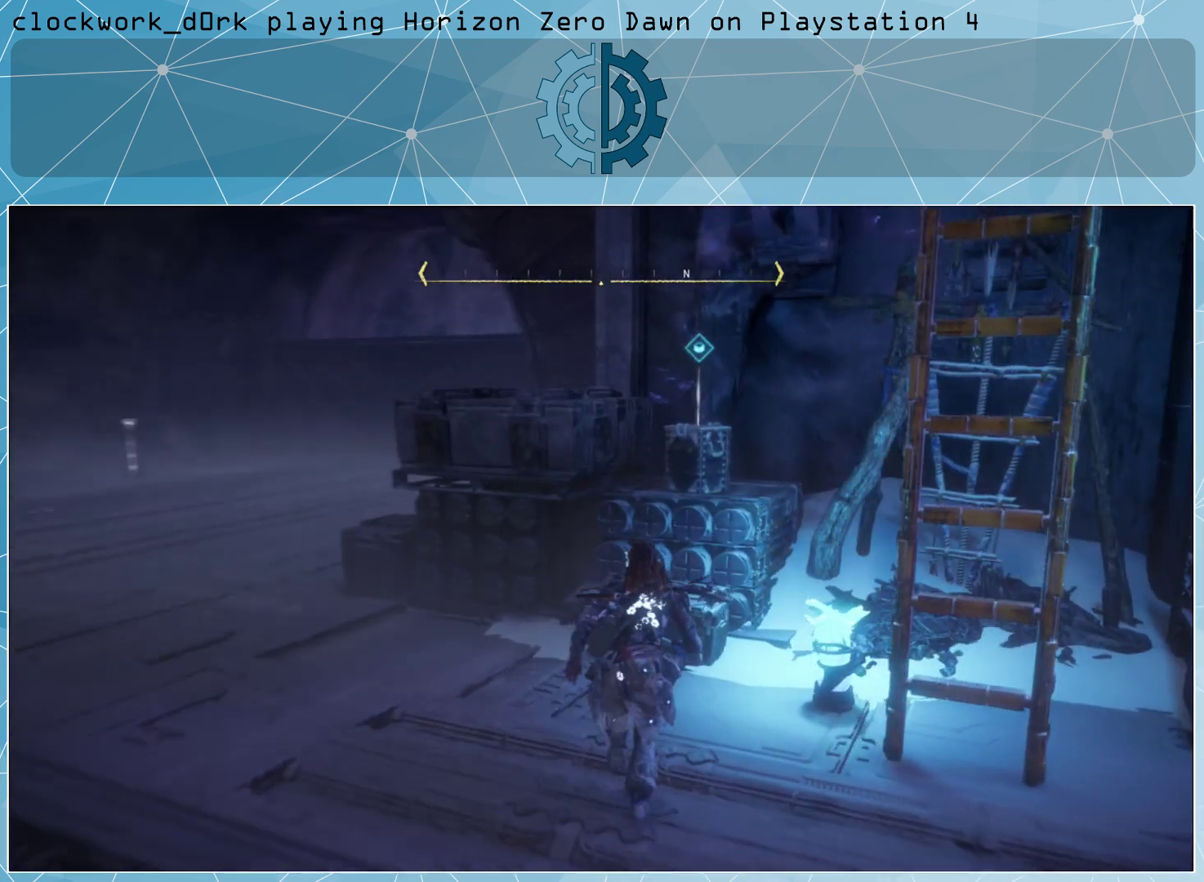
{"buttons": [], "left_stick": "center", "right_stick": "center", "events": [[133, "CROSS", "up"], [500, "left_stick", "center"]]}
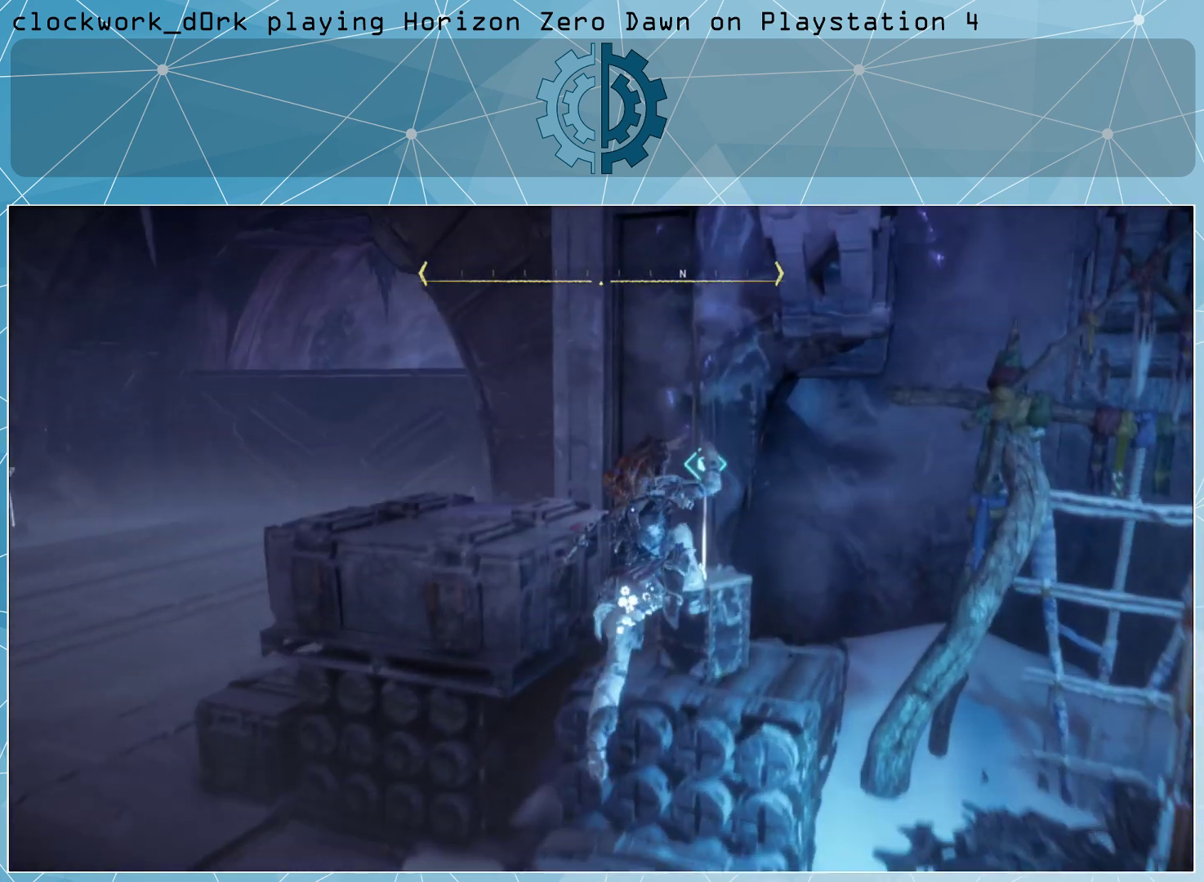
{"buttons": ["TRIANGLE"], "left_stick": "center", "right_stick": "center", "events": [[467, "TRIANGLE", "down"]]}